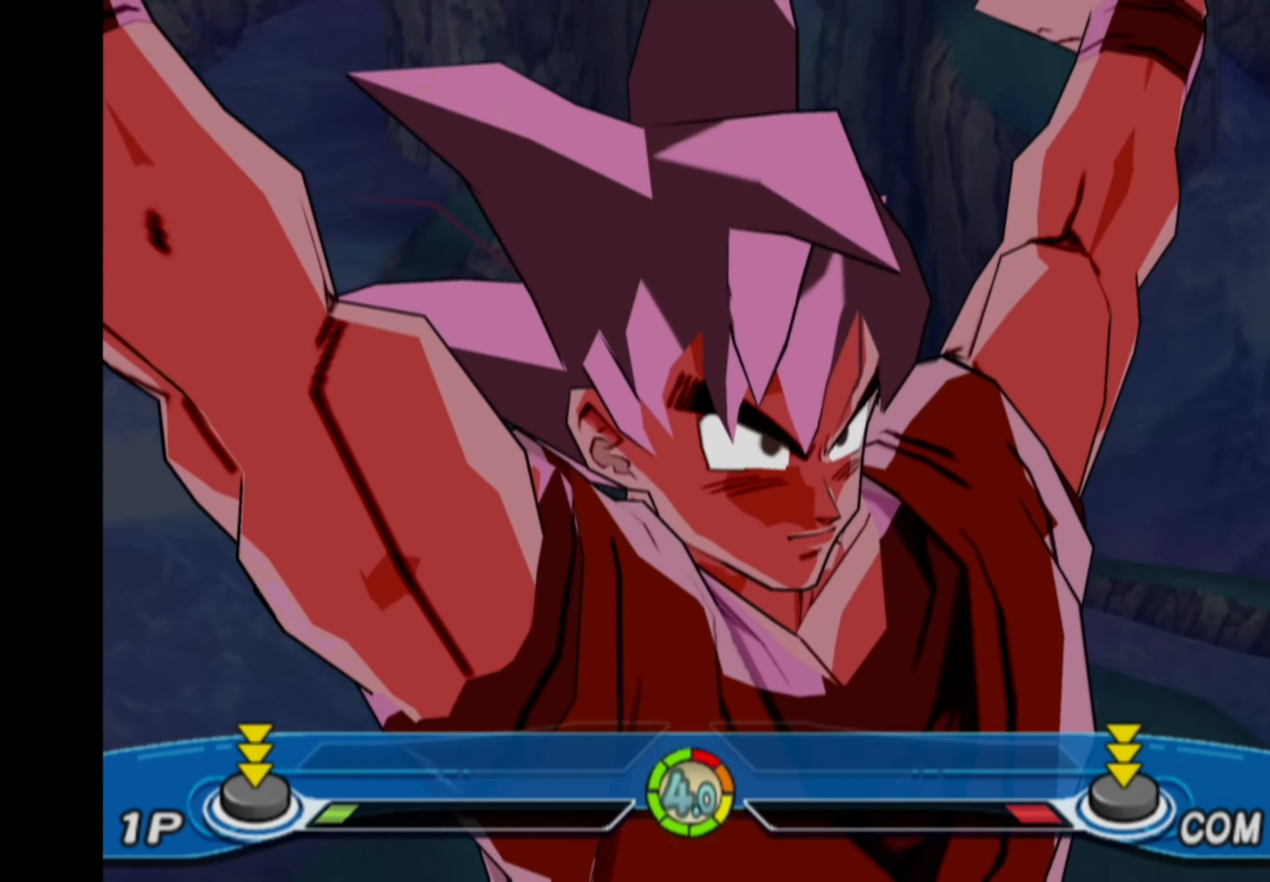
Gameplay with a controller (PlayStation layout); each line is a JSON object with the inputs held at the frame after it. "events" lists button and stick changes between this image and that frame as [ms after this image, input, new state], when the widget could be followed in between. Not read: L3 R3.
{"buttons": [], "left_stick": "center", "right_stick": "center", "events": [[317, "CROSS", "down"], [434, "CROSS", "up"]]}
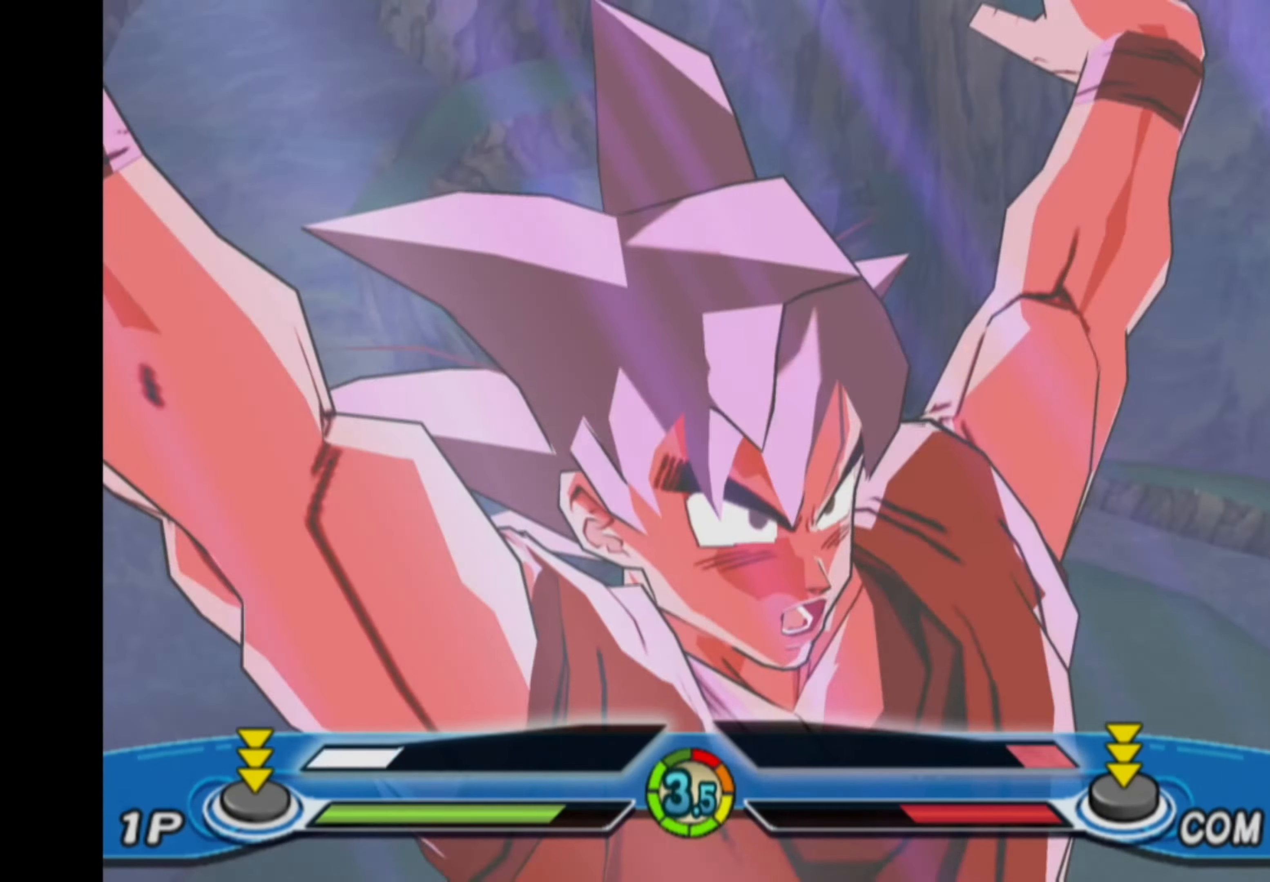
{"buttons": ["CROSS"], "left_stick": "center", "right_stick": "center", "events": [[467, "CROSS", "down"]]}
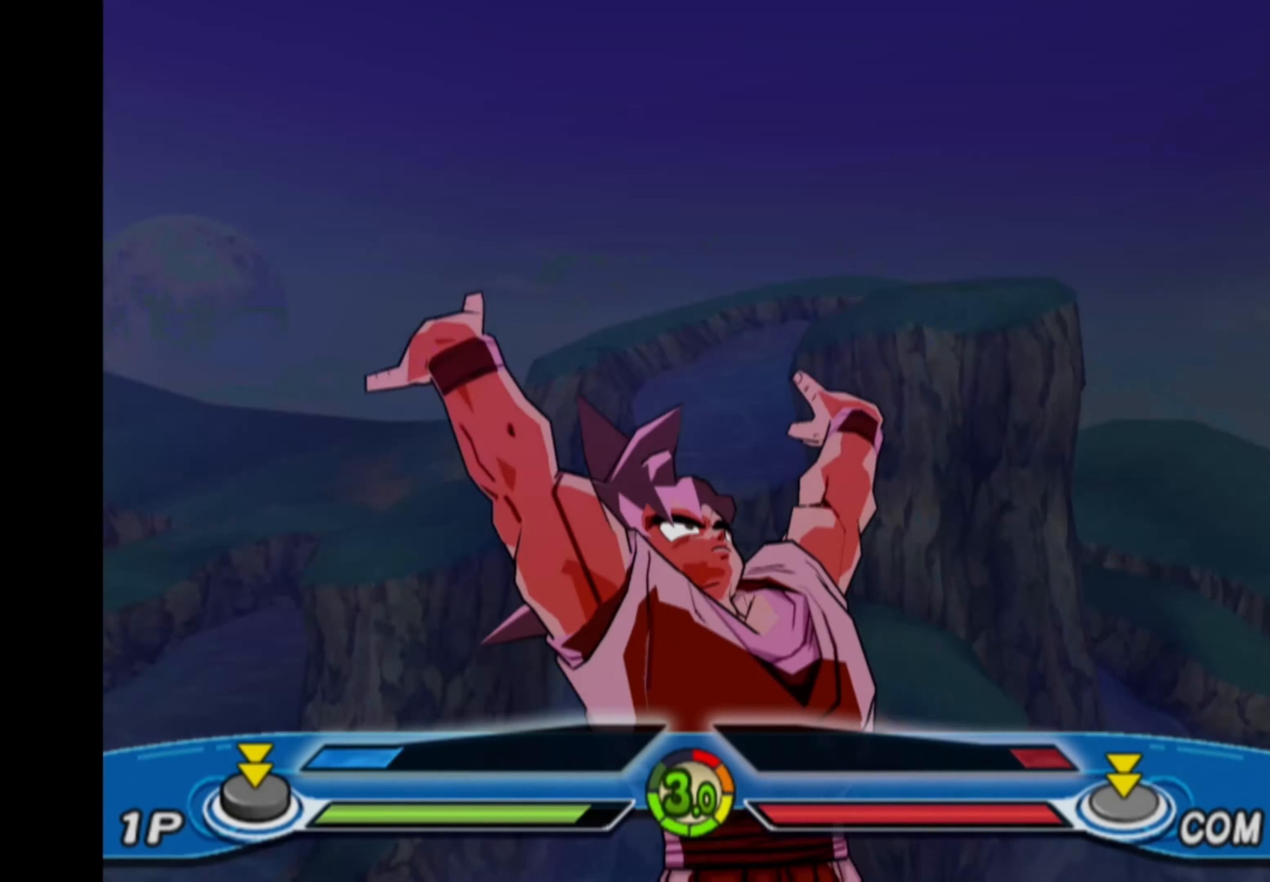
{"buttons": [], "left_stick": "center", "right_stick": "center", "events": [[67, "CROSS", "up"]]}
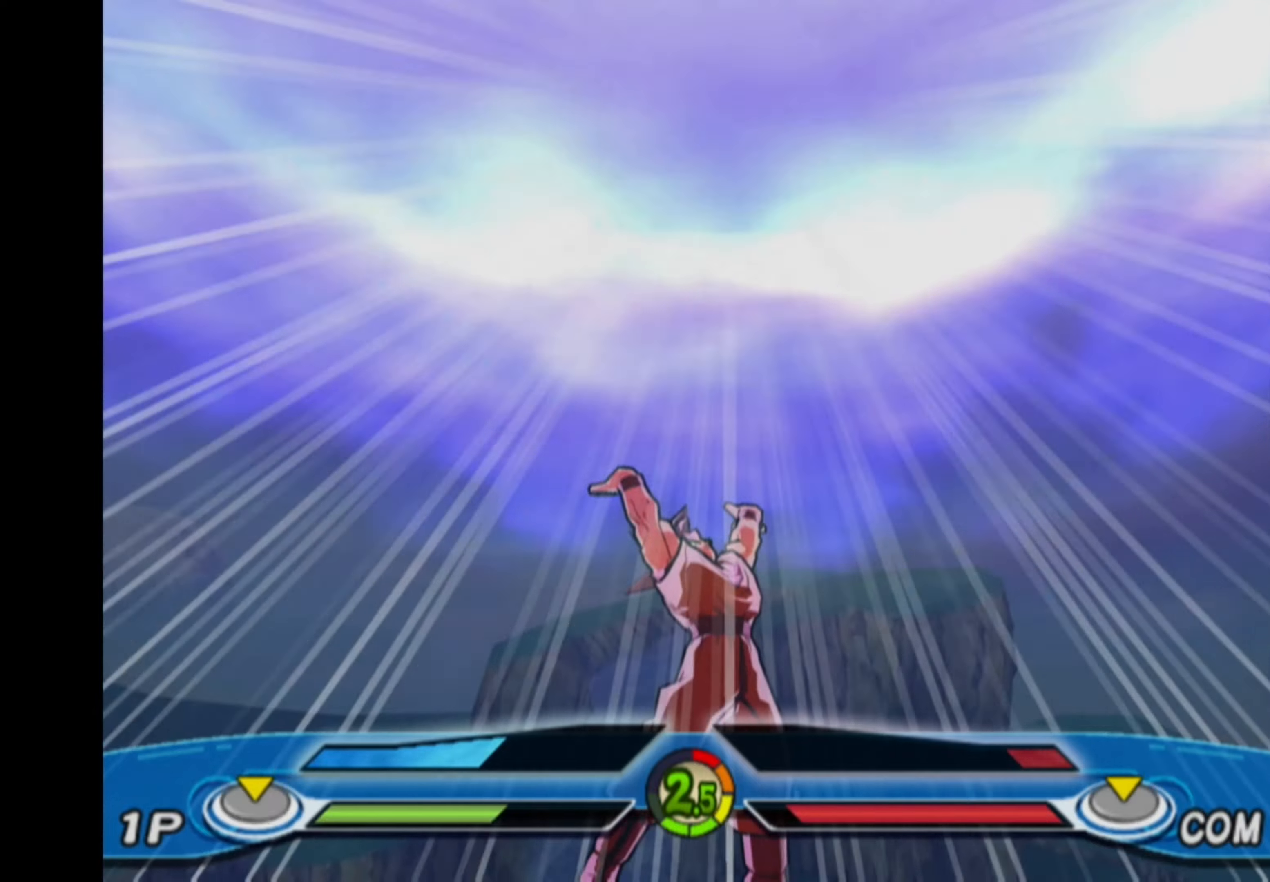
{"buttons": [], "left_stick": "center", "right_stick": "center", "events": [[166, "CROSS", "down"], [266, "CROSS", "up"]]}
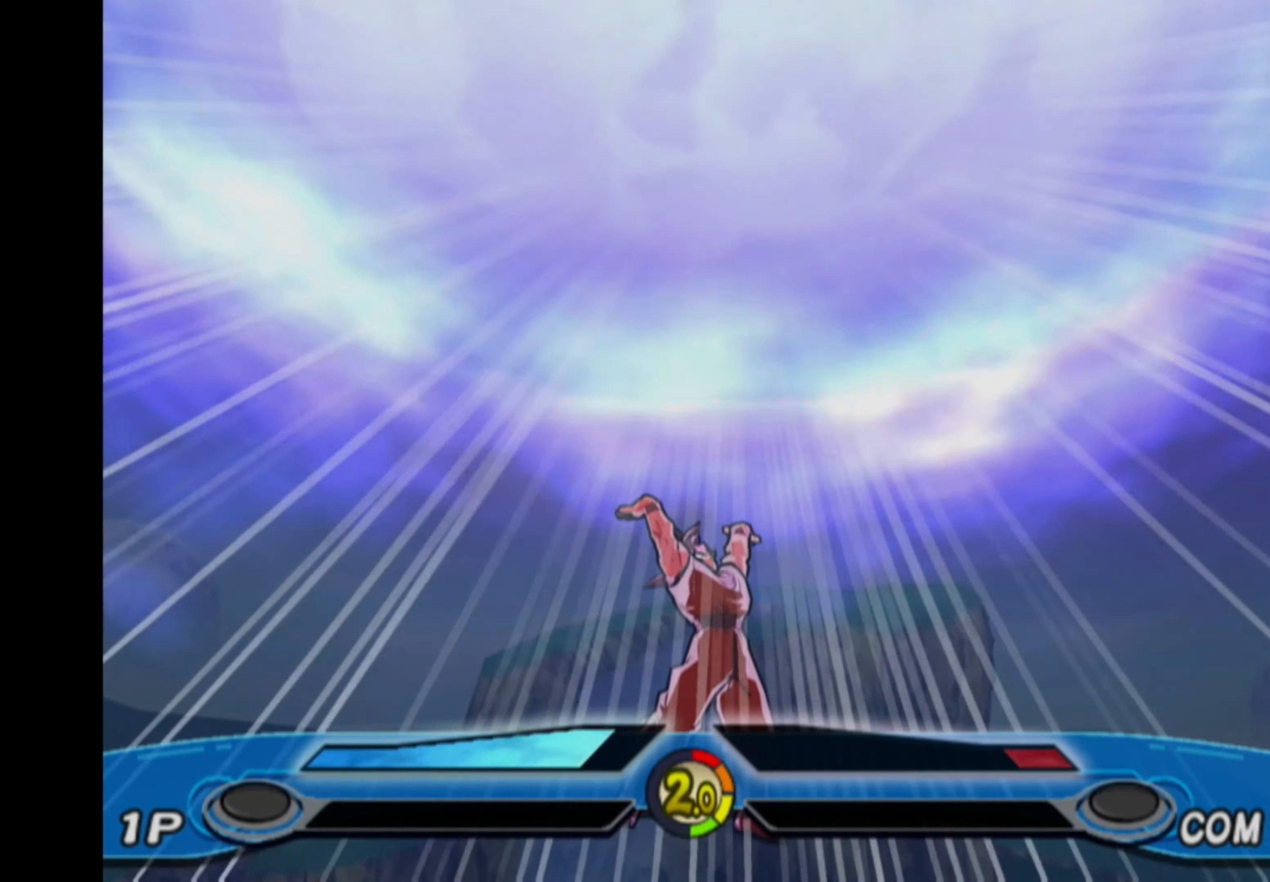
{"buttons": [], "left_stick": "center", "right_stick": "center", "events": []}
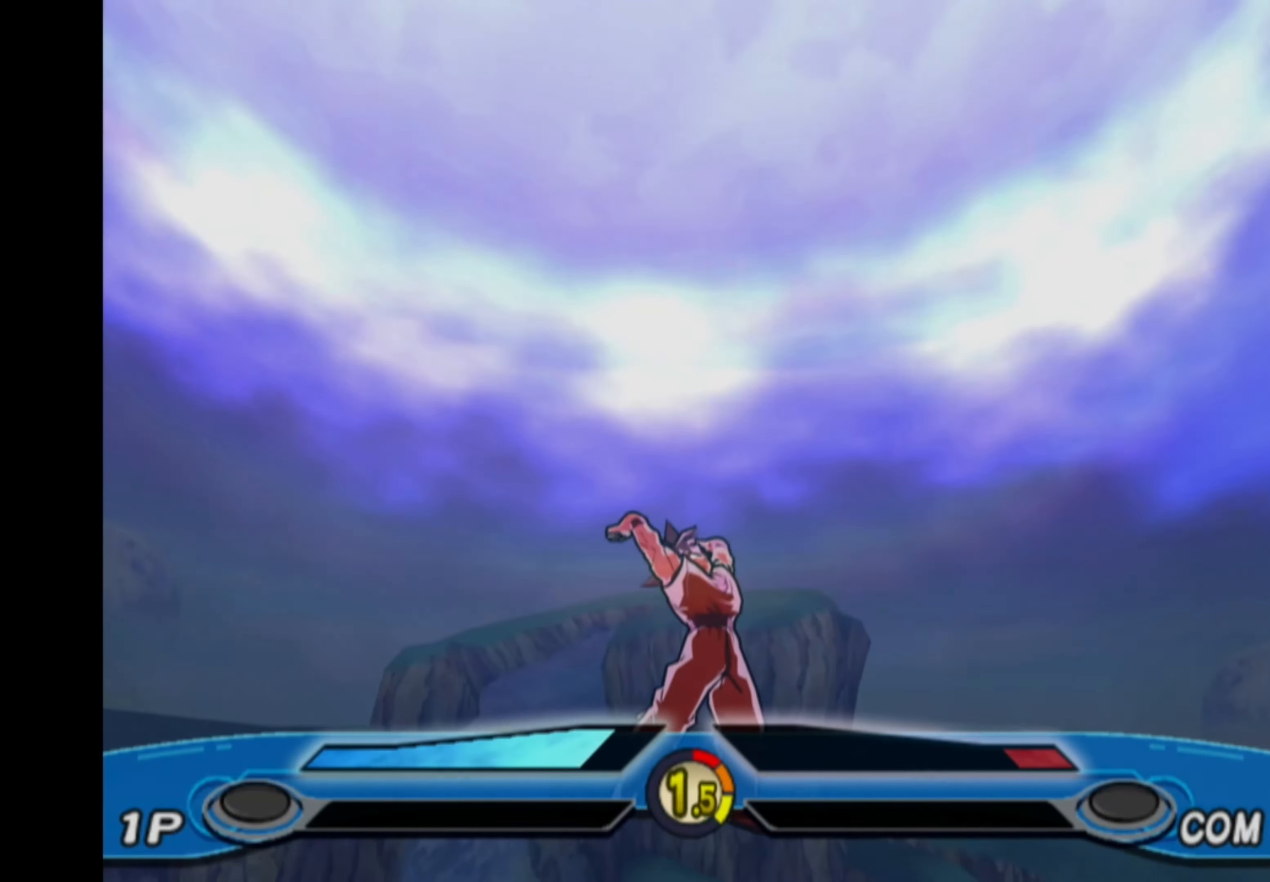
{"buttons": [], "left_stick": "center", "right_stick": "center", "events": []}
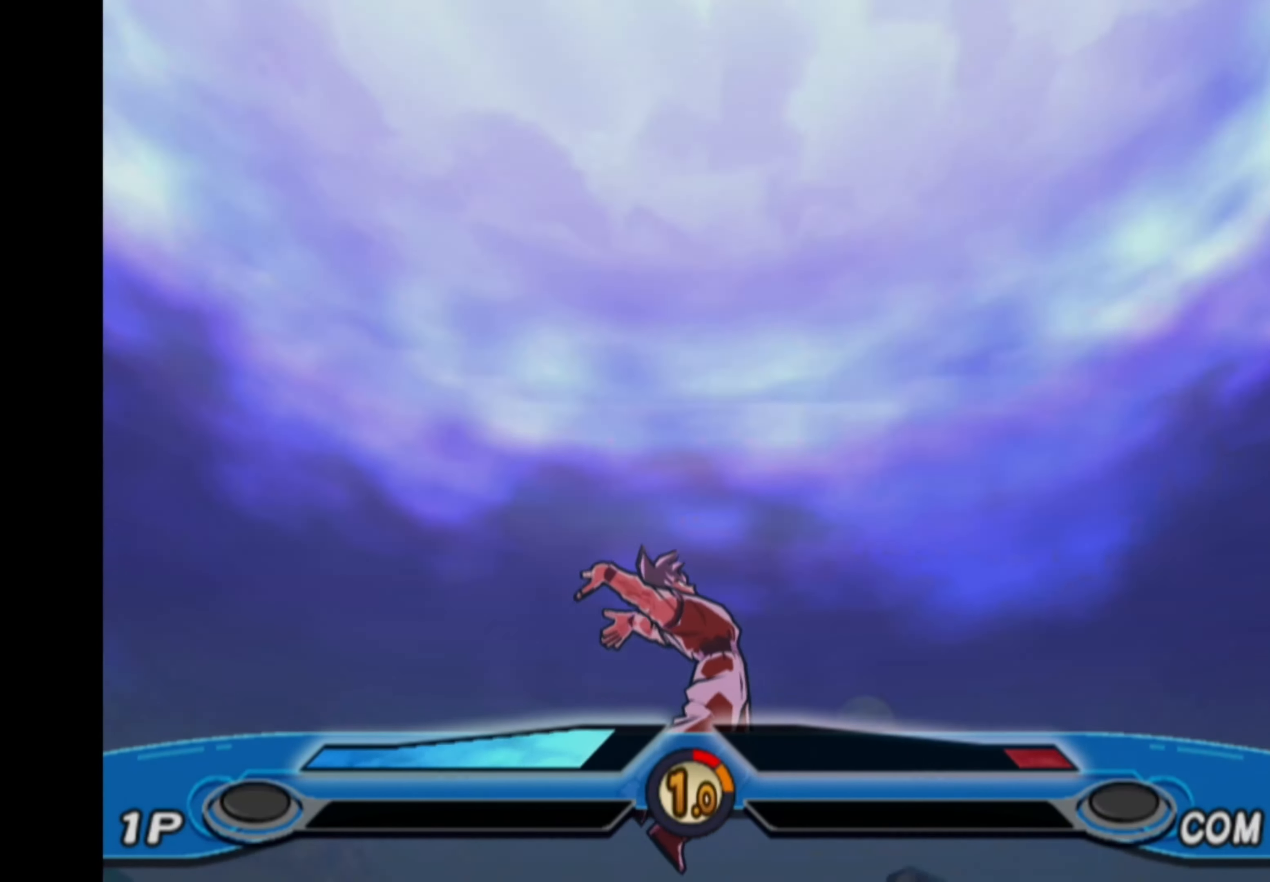
{"buttons": [], "left_stick": "center", "right_stick": "center", "events": []}
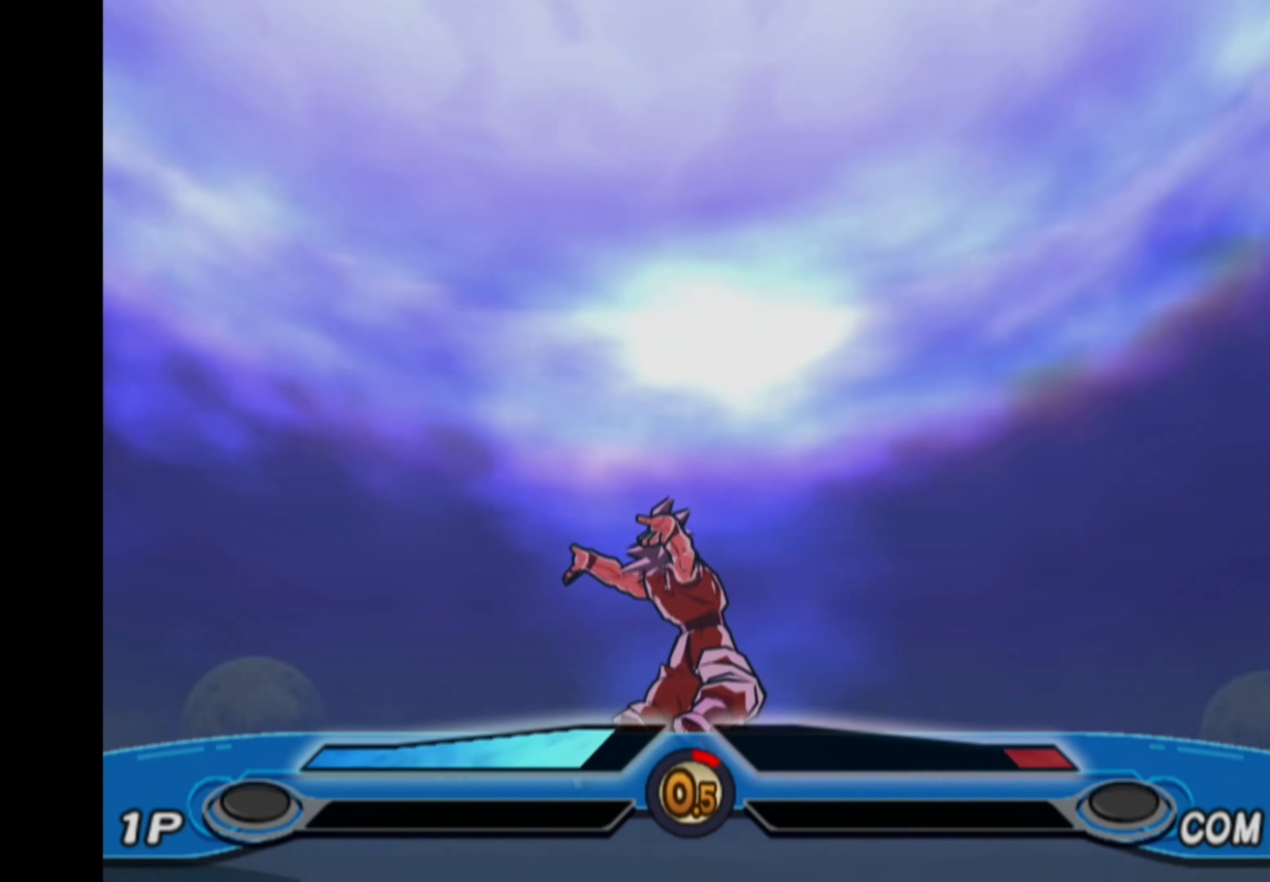
{"buttons": [], "left_stick": "center", "right_stick": "center", "events": []}
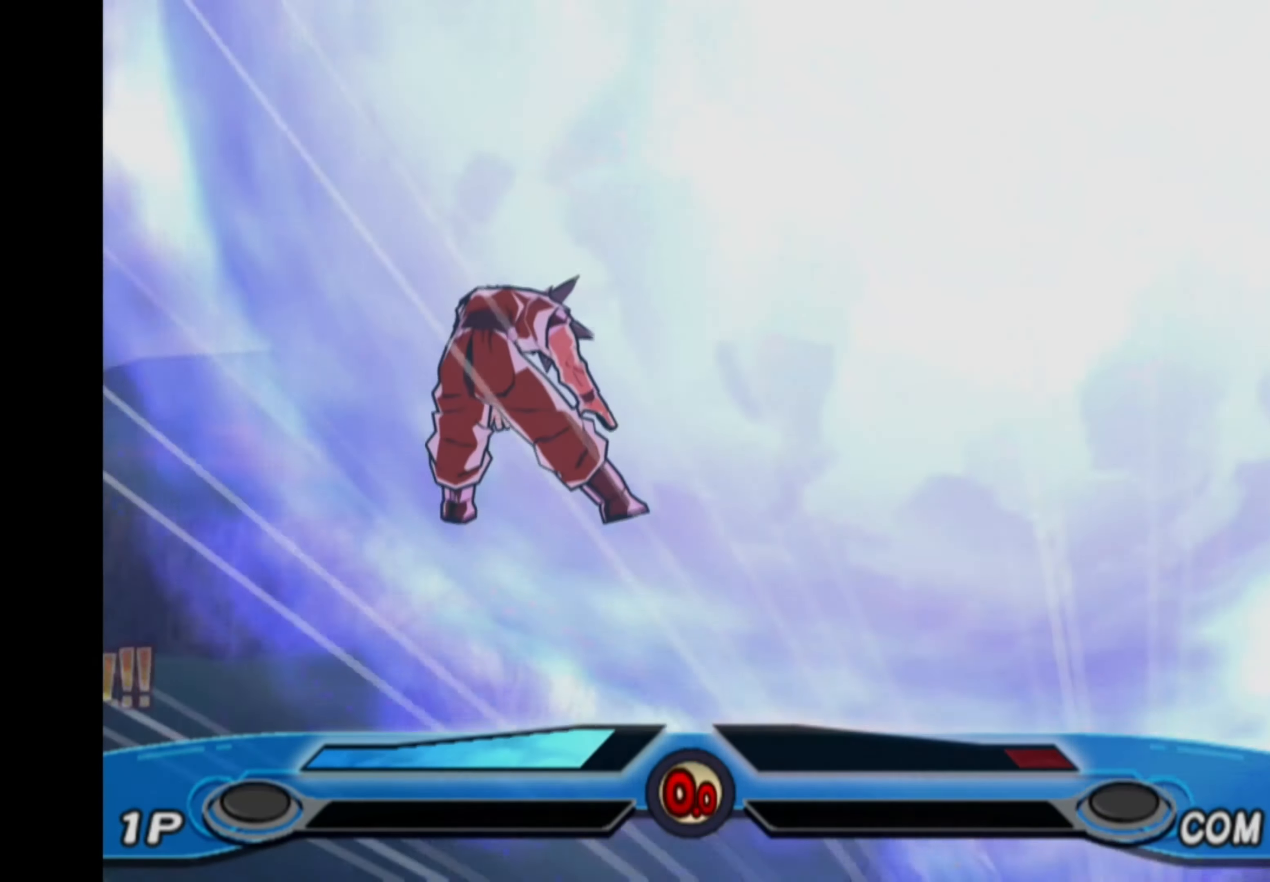
{"buttons": [], "left_stick": "center", "right_stick": "center", "events": []}
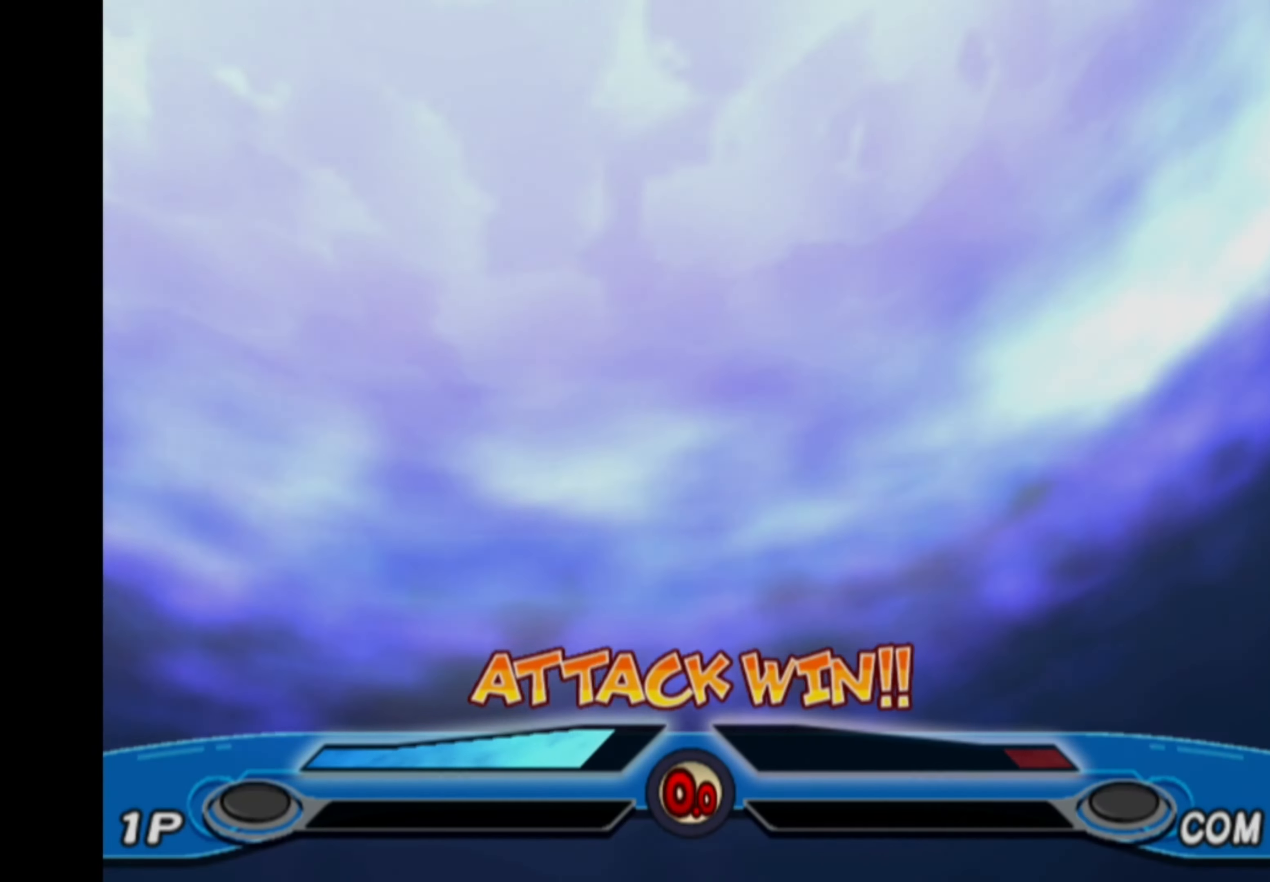
{"buttons": [], "left_stick": "center", "right_stick": "center", "events": []}
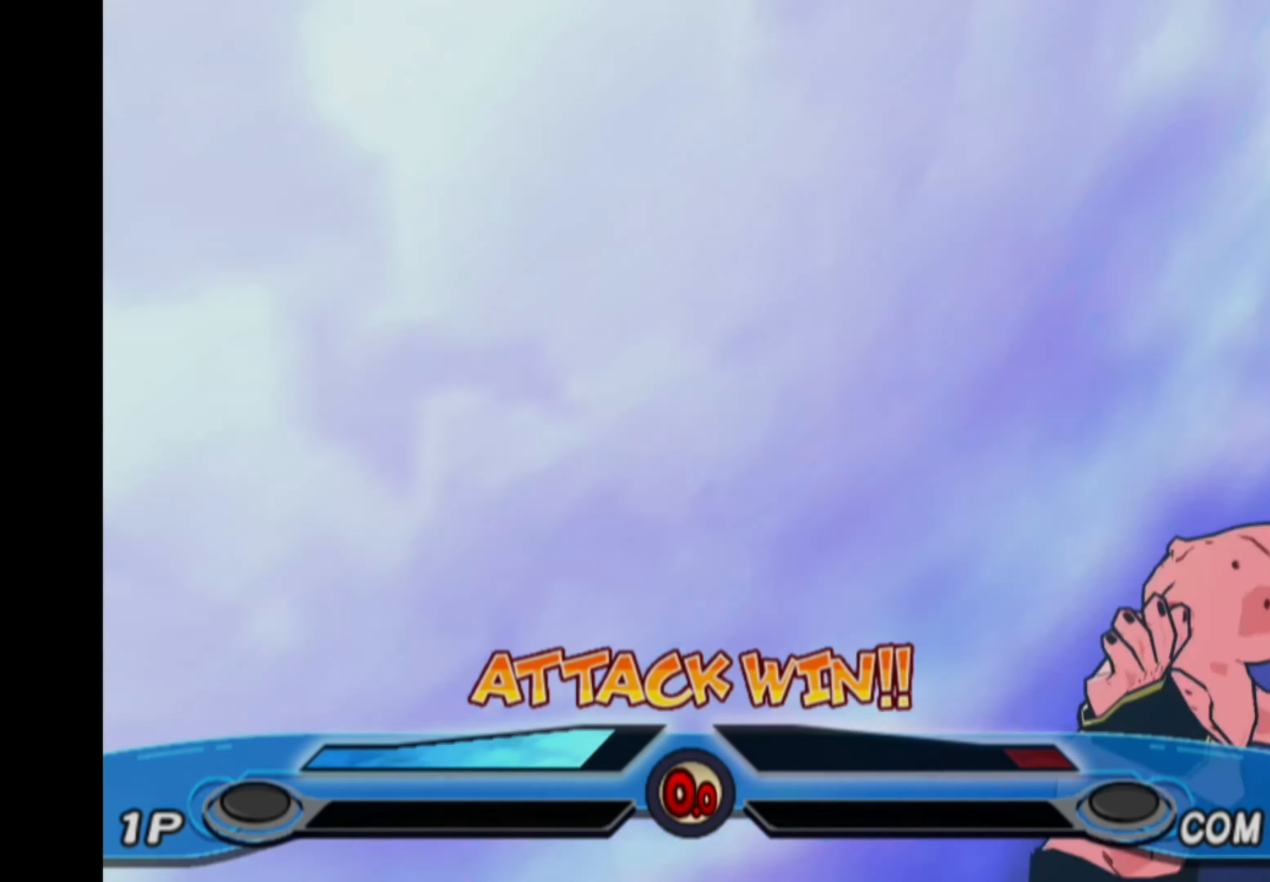
{"buttons": [], "left_stick": "center", "right_stick": "center", "events": []}
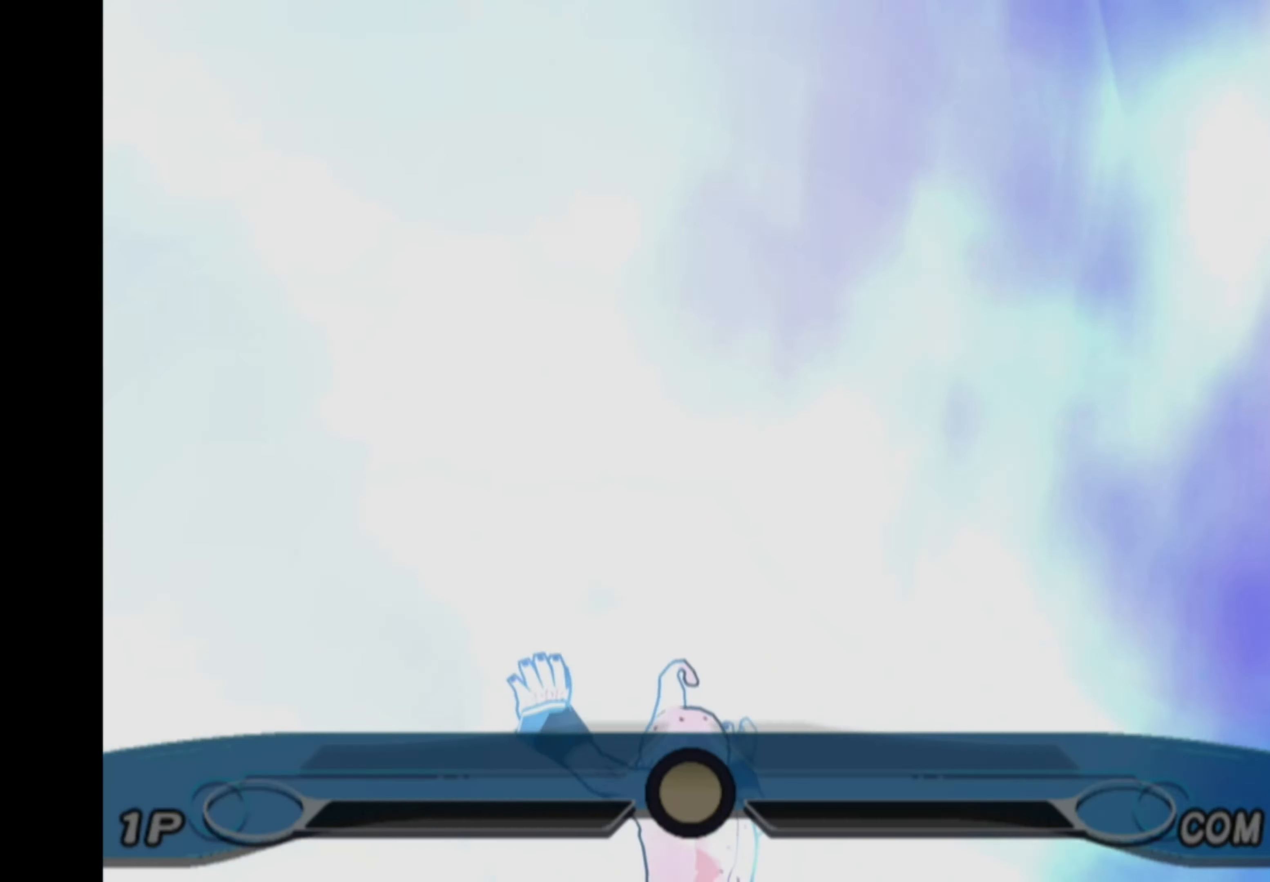
{"buttons": [], "left_stick": "center", "right_stick": "center", "events": []}
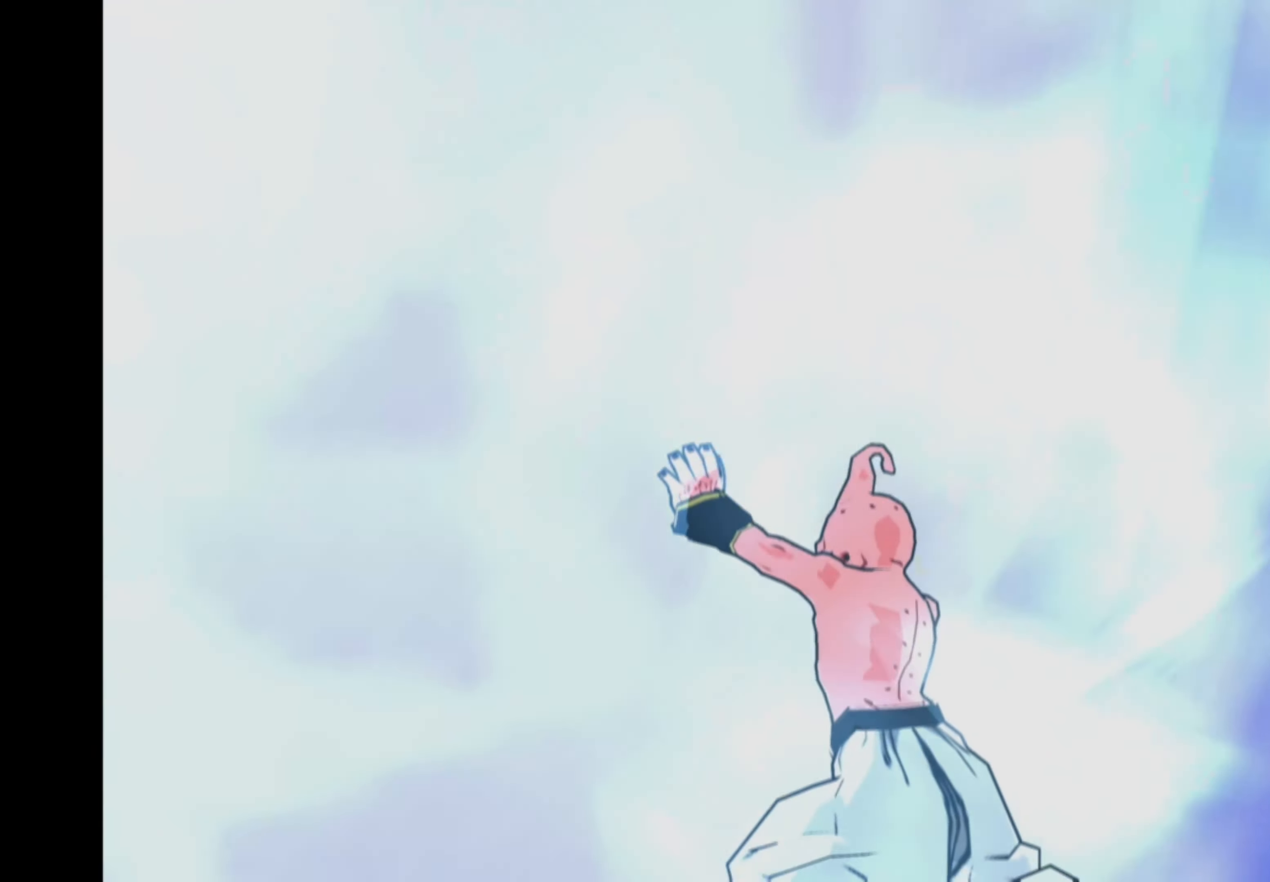
{"buttons": [], "left_stick": "down", "right_stick": "center", "events": [[383, "left_stick", "right"], [483, "left_stick", "down"]]}
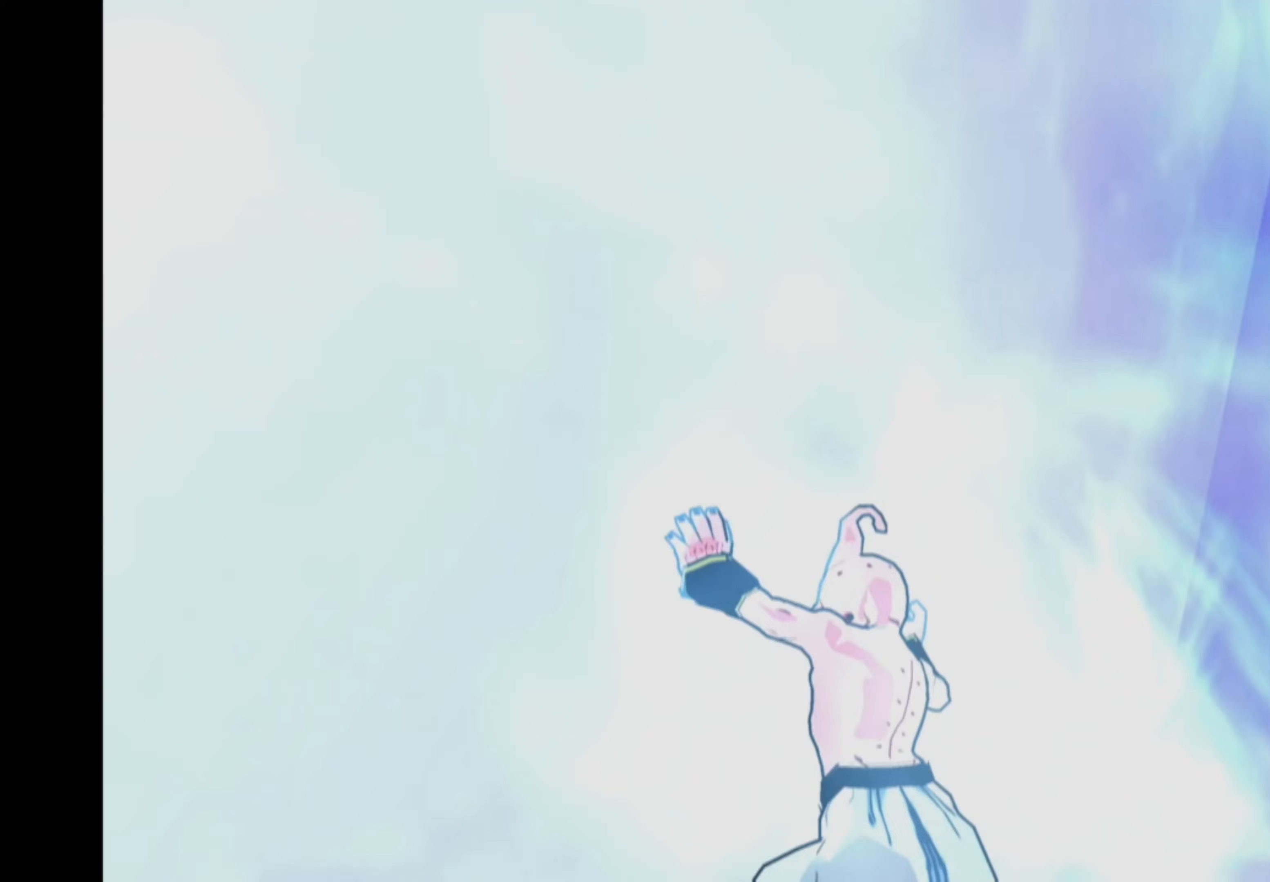
{"buttons": [], "left_stick": "left", "right_stick": "center", "events": [[33, "left_stick", "left"], [117, "left_stick", "up"], [183, "left_stick", "right"], [250, "left_stick", "left"], [367, "left_stick", "right"], [483, "left_stick", "left"]]}
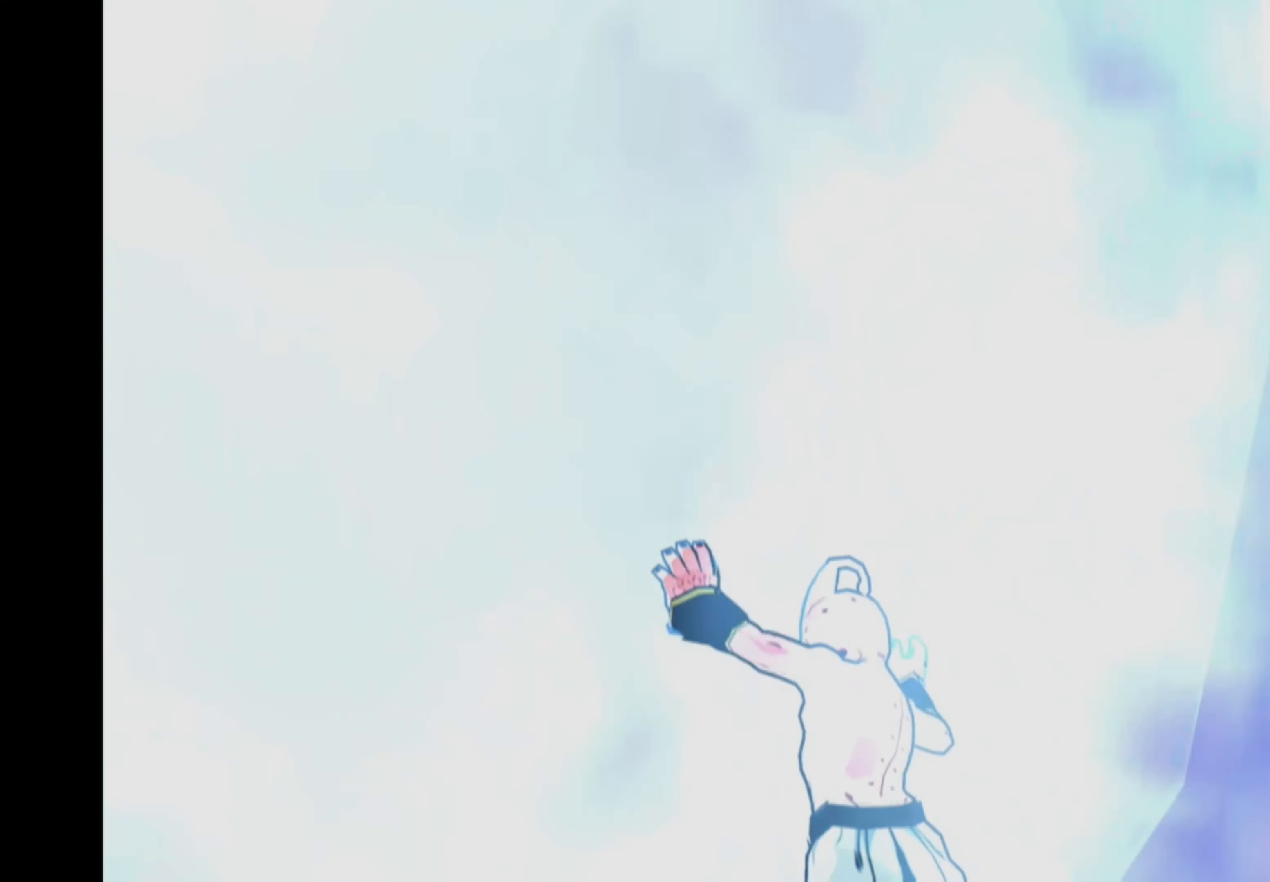
{"buttons": [], "left_stick": "up", "right_stick": "center", "events": [[33, "left_stick", "up"], [100, "left_stick", "right"], [183, "left_stick", "left"], [250, "left_stick", "up"], [317, "left_stick", "right"], [417, "left_stick", "left"], [483, "left_stick", "up"]]}
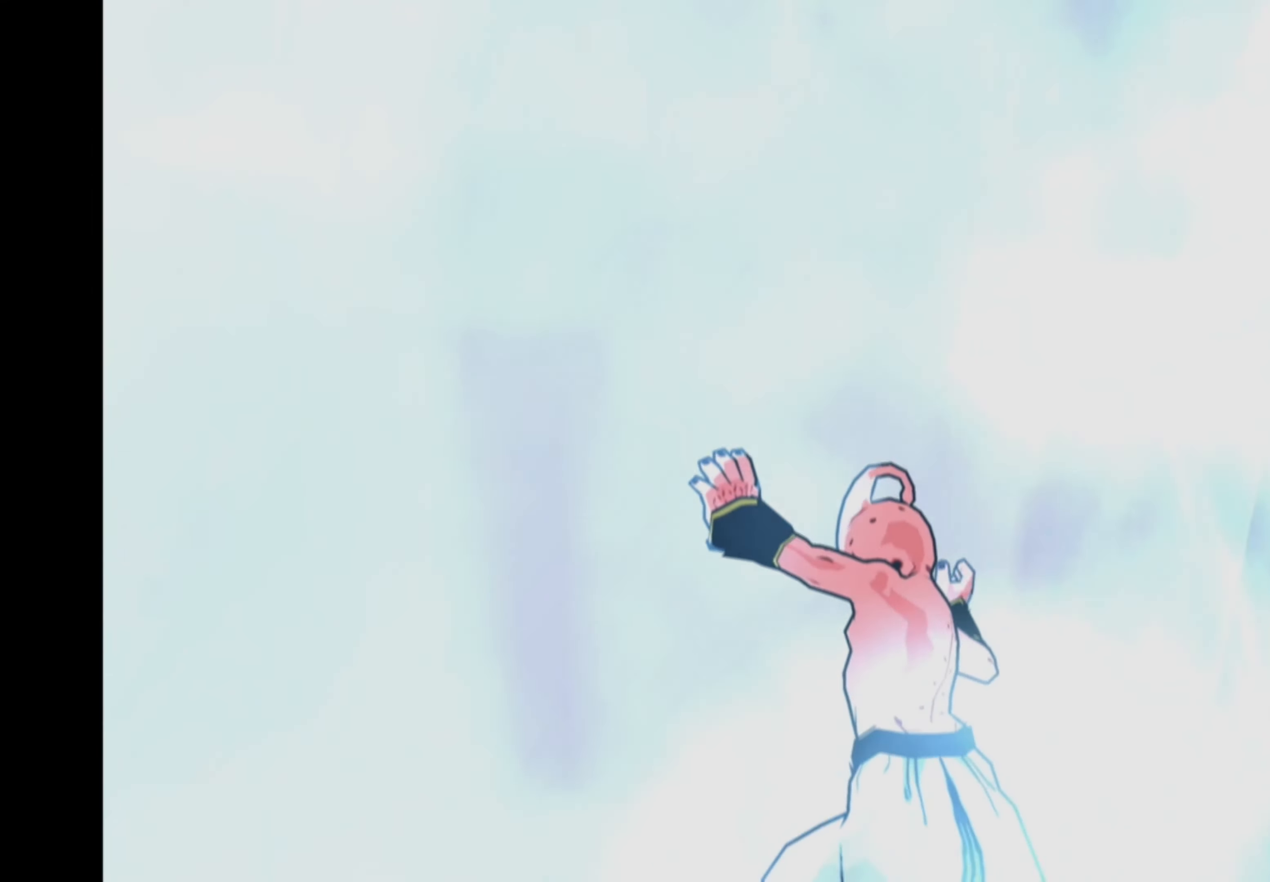
{"buttons": [], "left_stick": "up-left", "right_stick": "center", "events": [[33, "left_stick", "right"], [100, "left_stick", "down"], [150, "left_stick", "left"], [200, "left_stick", "up"], [267, "left_stick", "right"], [400, "left_stick", "up-left"]]}
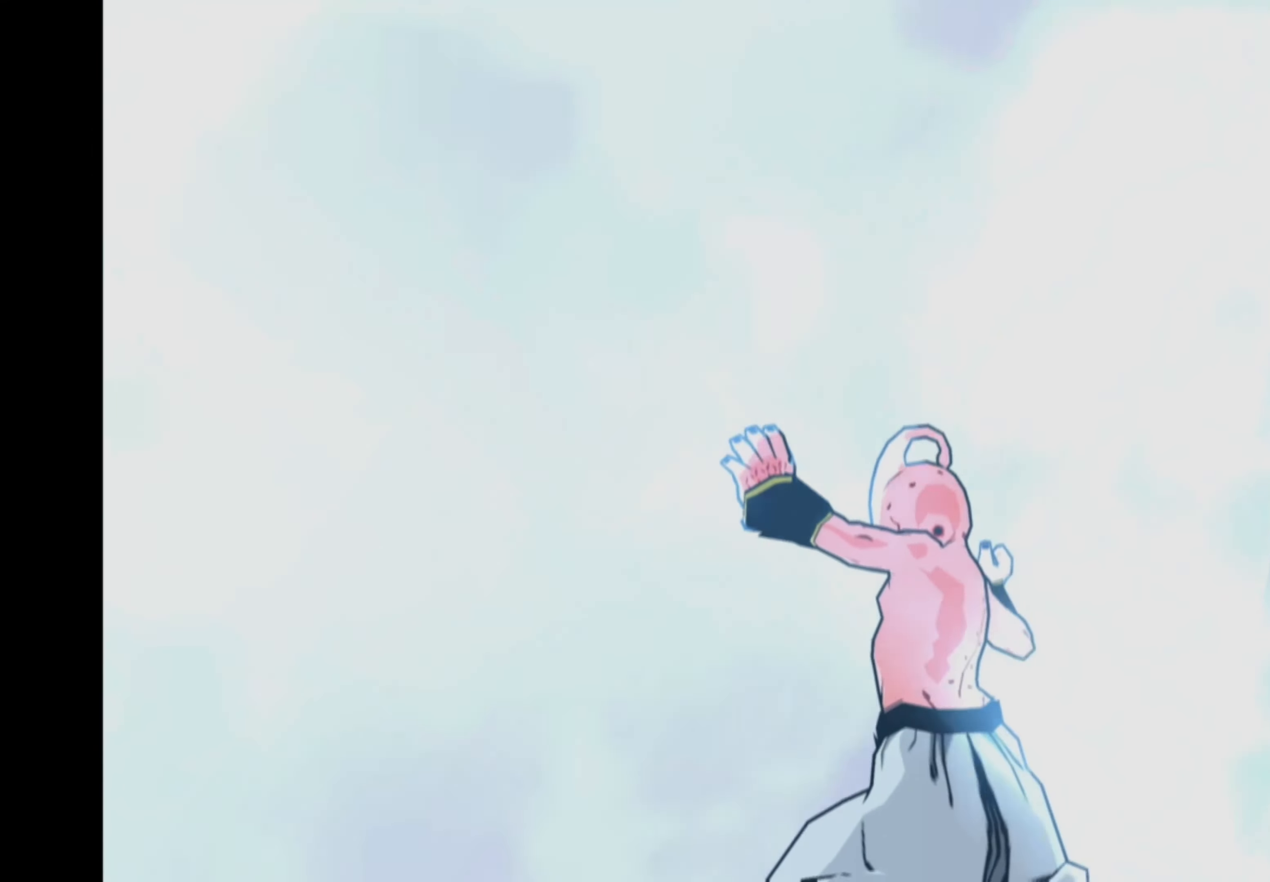
{"buttons": [], "left_stick": "center", "right_stick": "center", "events": [[33, "left_stick", "center"]]}